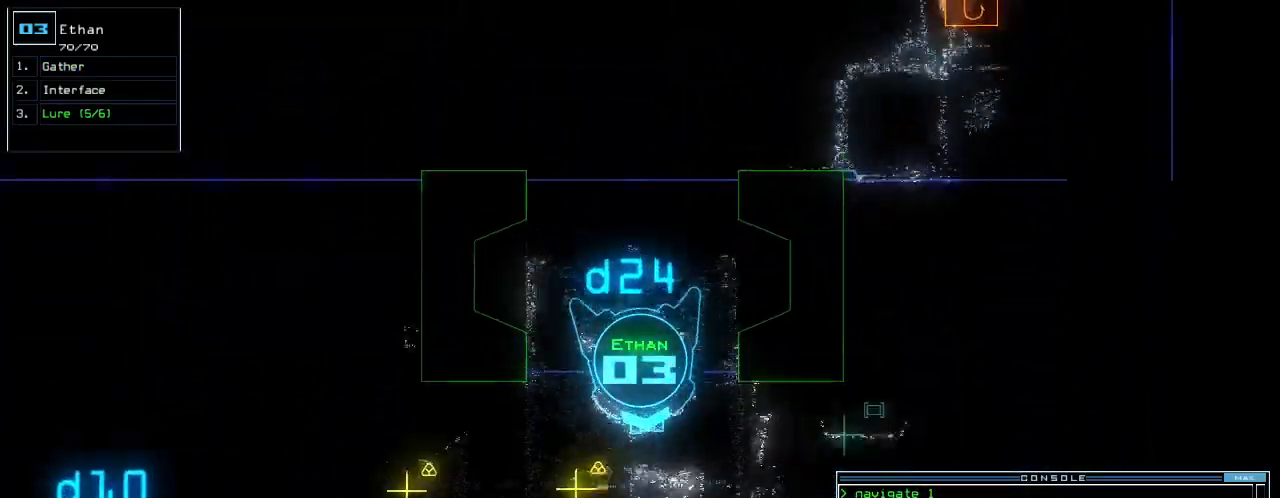
Gameplay with keyboard; each line is a JSON object with the keys held at the frame after it. "events" lists presses ("down") and releases ("up") of ".", "0", "1", "2", "3", "4", "5", "6", "7", "8", "9", "a", "b", "backspace", "c", "caps_lock", "comma", "ctrl_l", "ctrl_r", "d", "down", "e", "equals", "escape", "f", "f8", "g", "h", "i", "j", "k", "l", "left", "m", "minus", "n", "o", "p", "q", "quote", "r", "return", "right", "s", "semicolon", "shift_l", "shift_r", "space", "t", "tab", "tilde", "u", "up", "v", "w", "x", "y" and "z" between this image and that frame as [ms after this image, input, new state], when the widget could be followed in between. No other keys are recorded. Mouse input is not recorded.
{"keys": ["up"], "events": [[271, "right", "up"], [292, "g", "down"], [375, "return", "down"], [396, "g", "up"], [479, "return", "up"]]}
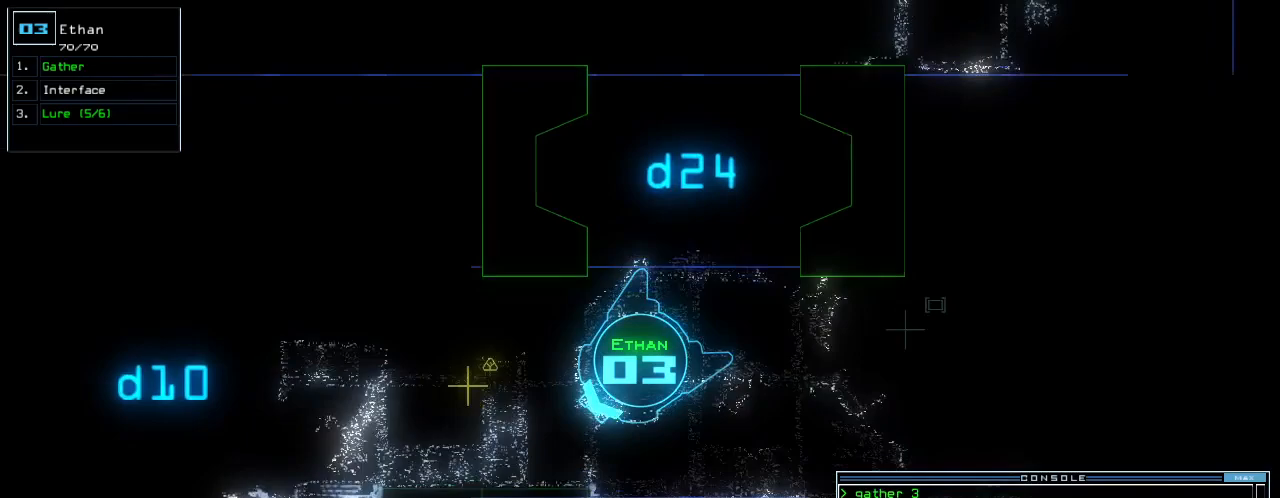
{"keys": ["up"], "events": [[83, "right", "down"], [375, "right", "up"], [417, "g", "down"], [500, "g", "up"]]}
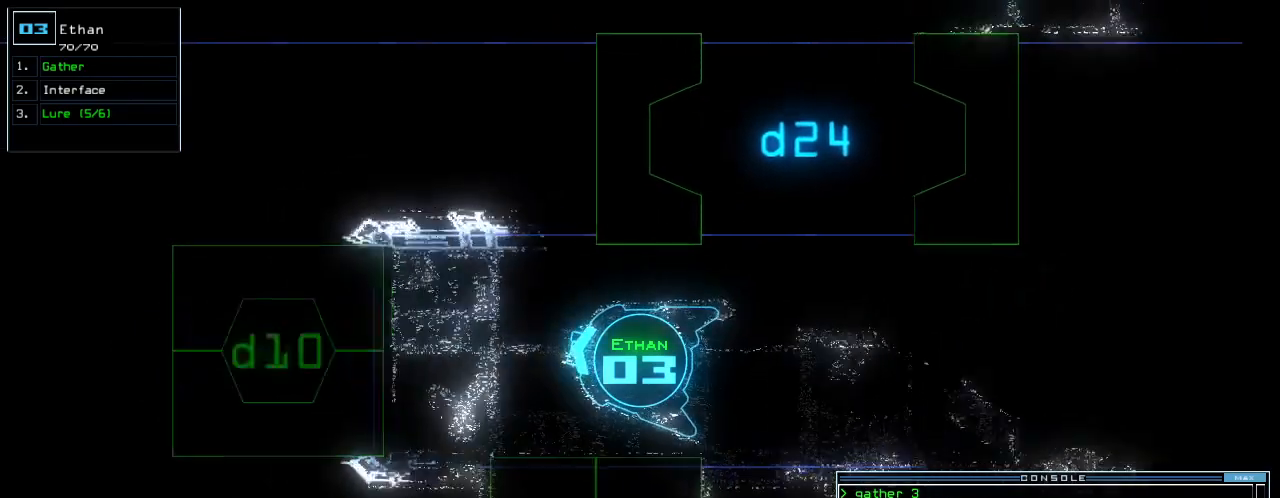
{"keys": ["down", "left"], "events": [[21, "return", "down"], [125, "return", "up"], [229, "up", "up"], [250, "down", "down"], [375, "left", "down"]]}
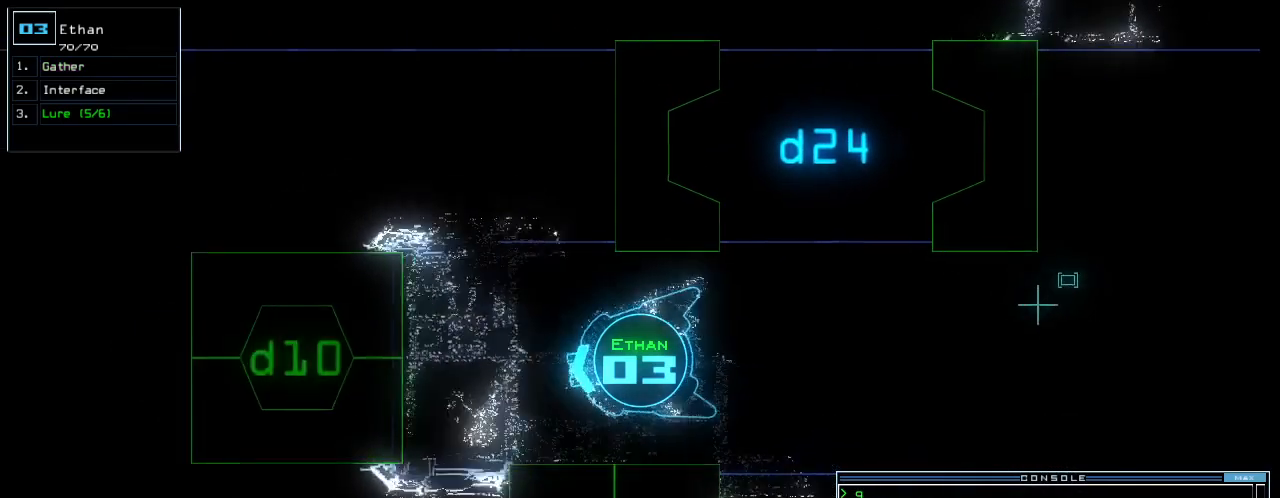
{"keys": ["left", "up"], "events": [[250, "down", "up"], [396, "up", "down"]]}
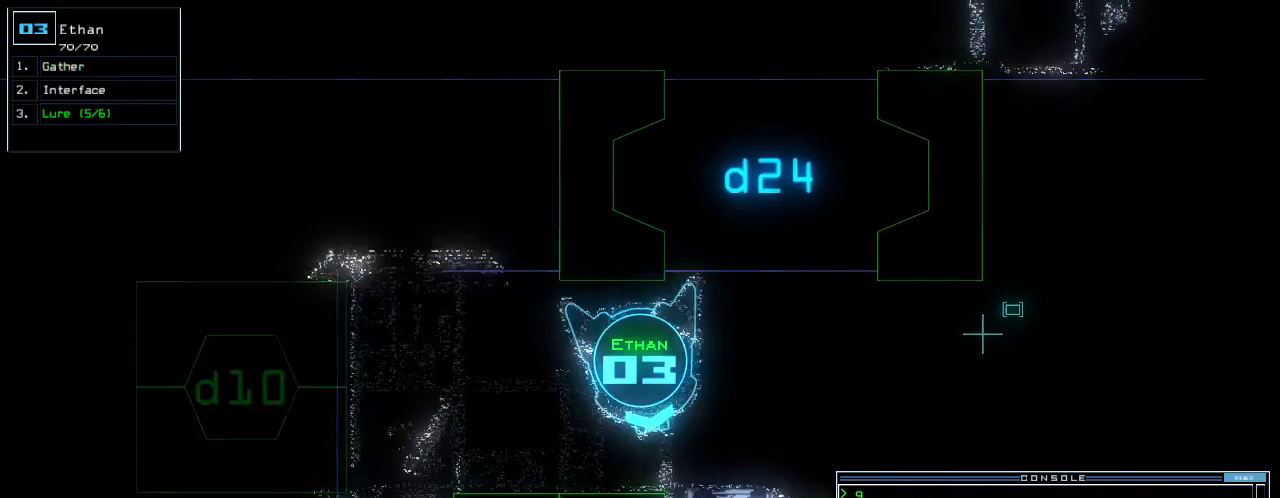
{"keys": ["up"], "events": [[396, "left", "up"]]}
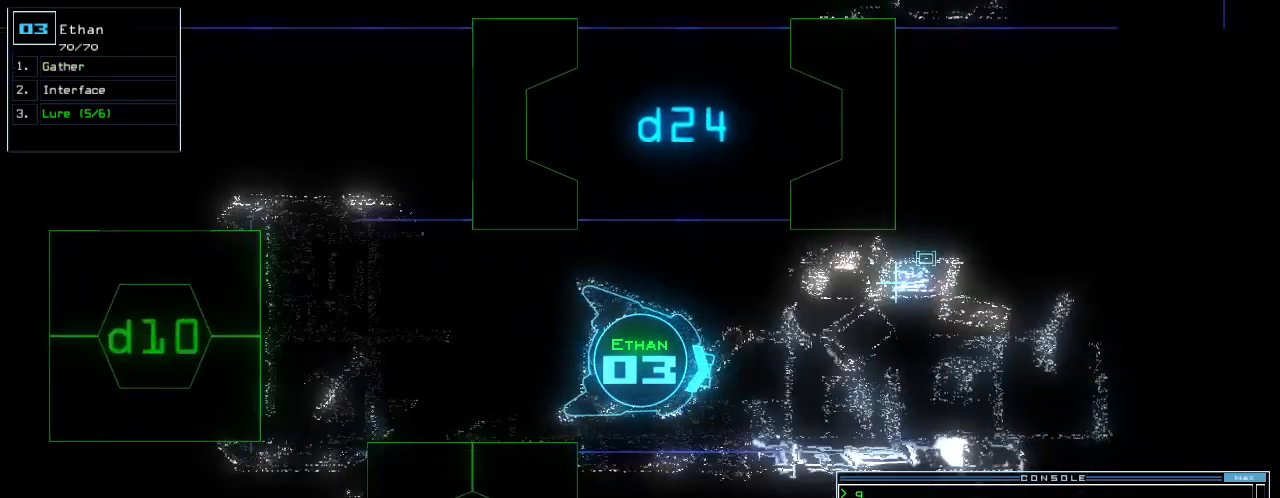
{"keys": ["up"], "events": []}
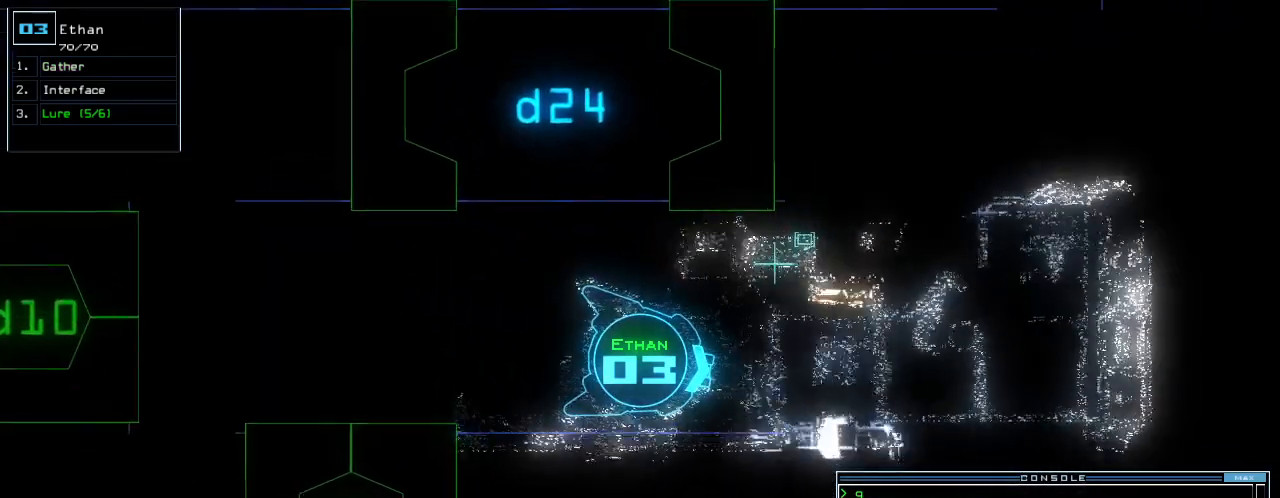
{"keys": ["up", "v"], "events": [[125, "left", "down"], [188, "left", "up"], [271, "f8", "down"], [312, "r", "down"], [375, "f8", "up"], [375, "r", "up"], [396, "f8", "down"], [479, "f8", "up"], [479, "v", "down"]]}
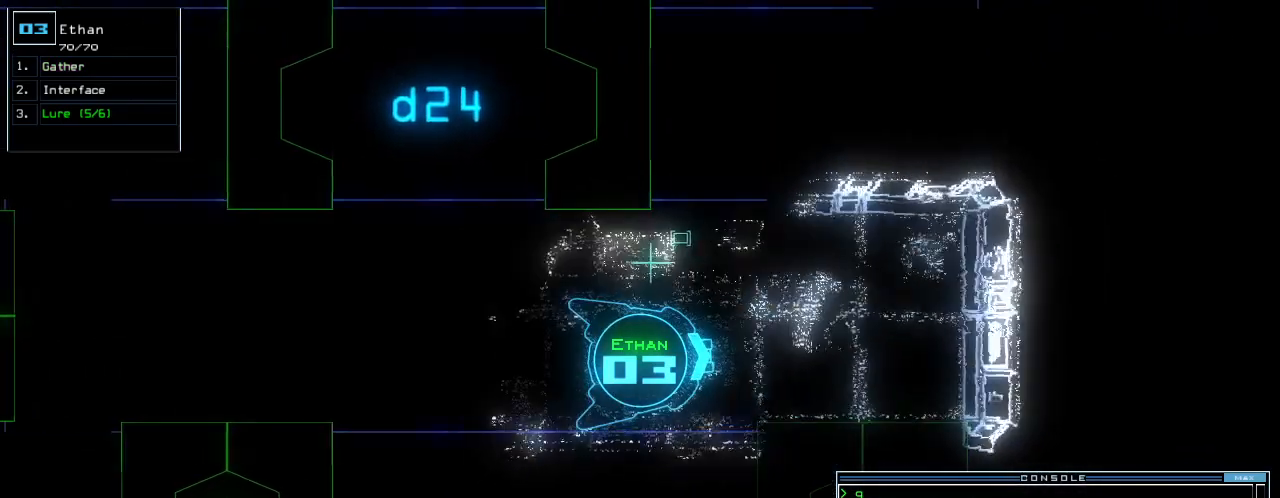
{"keys": ["space"], "events": [[42, "return", "down"], [62, "v", "up"], [146, "return", "up"], [396, "up", "up"], [479, "space", "down"]]}
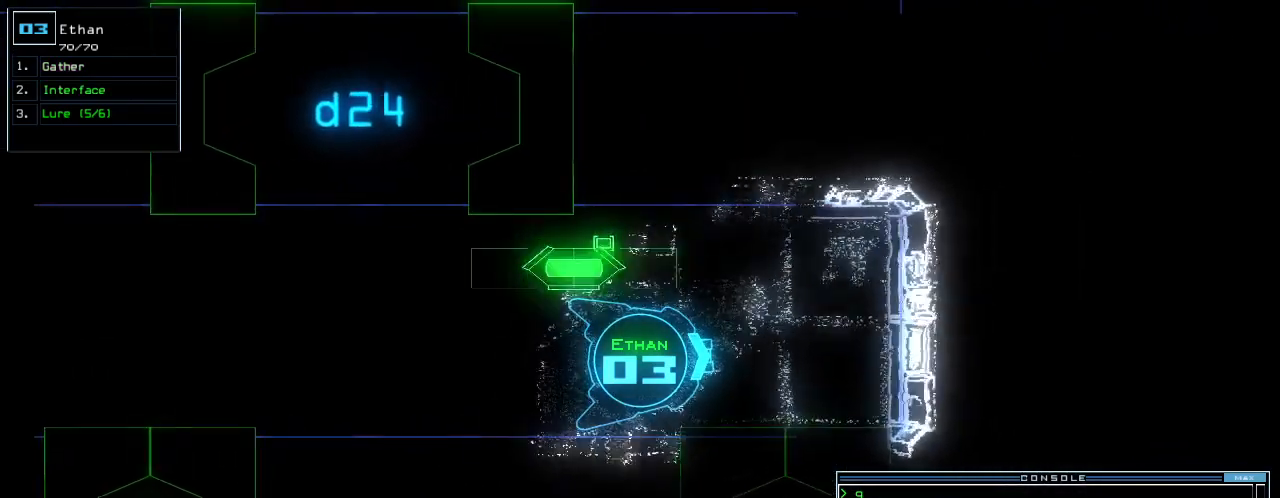
{"keys": ["down"], "events": [[21, "space", "up"], [208, "right", "down"], [312, "right", "up"], [438, "down", "down"]]}
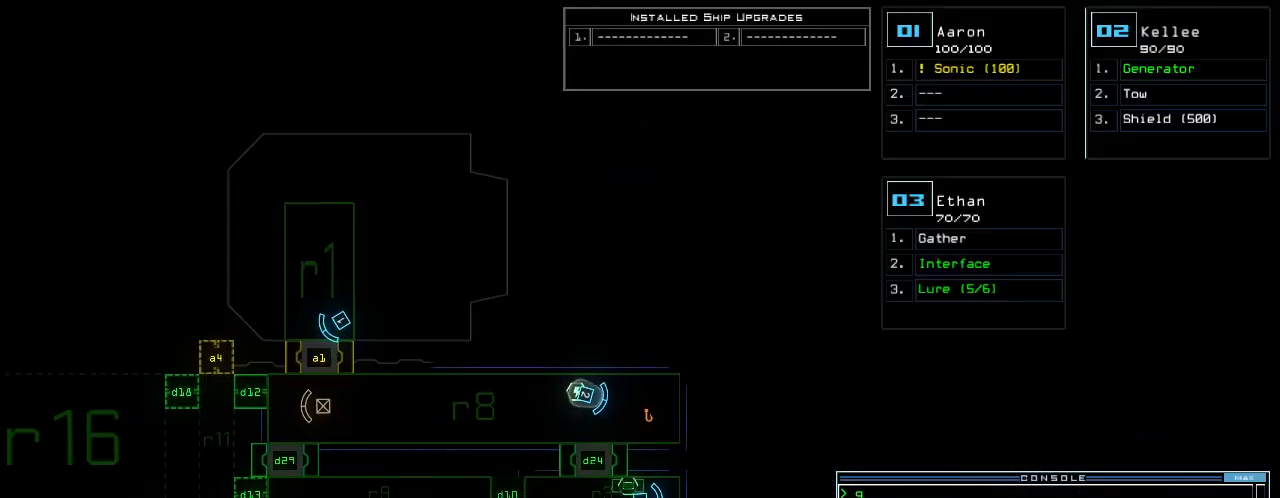
{"keys": [], "events": [[83, "d", "down"], [125, "f", "down"], [167, "down", "up"], [188, "d", "up"], [229, "f", "up"], [271, "return", "down"], [417, "return", "up"]]}
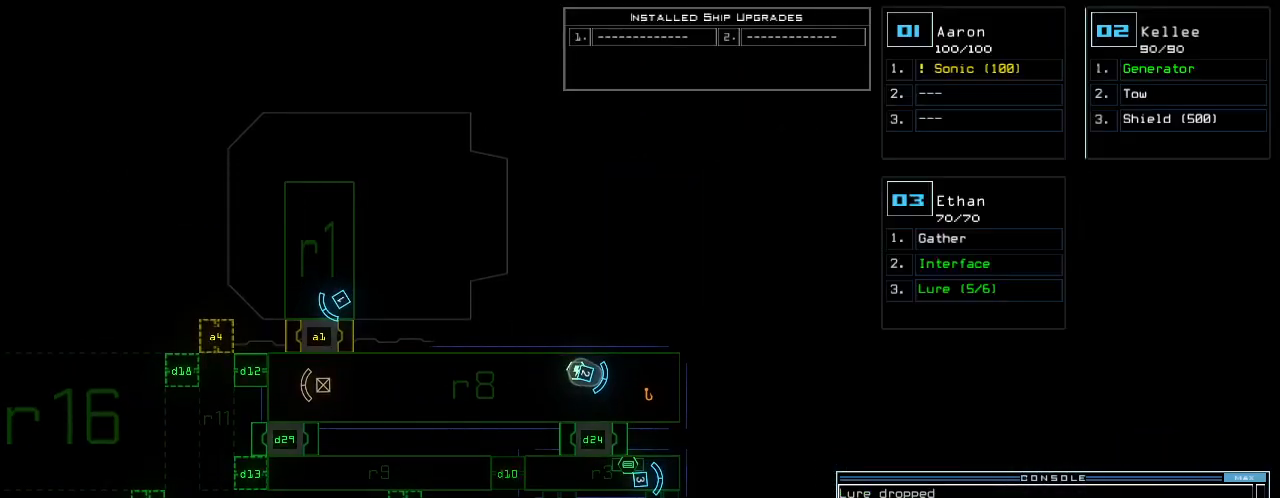
{"keys": [], "events": []}
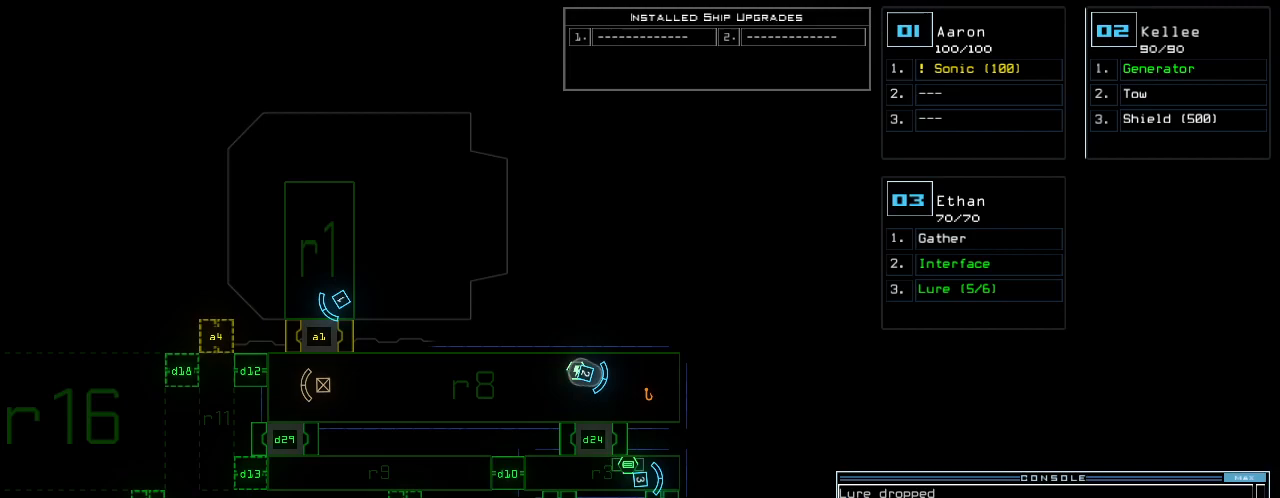
{"keys": [], "events": []}
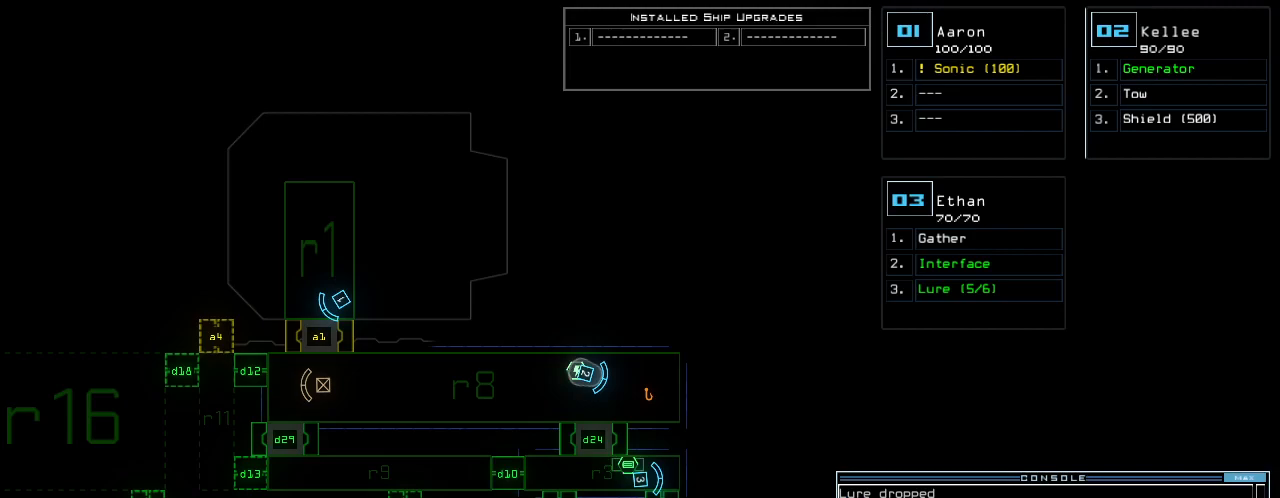
{"keys": [], "events": []}
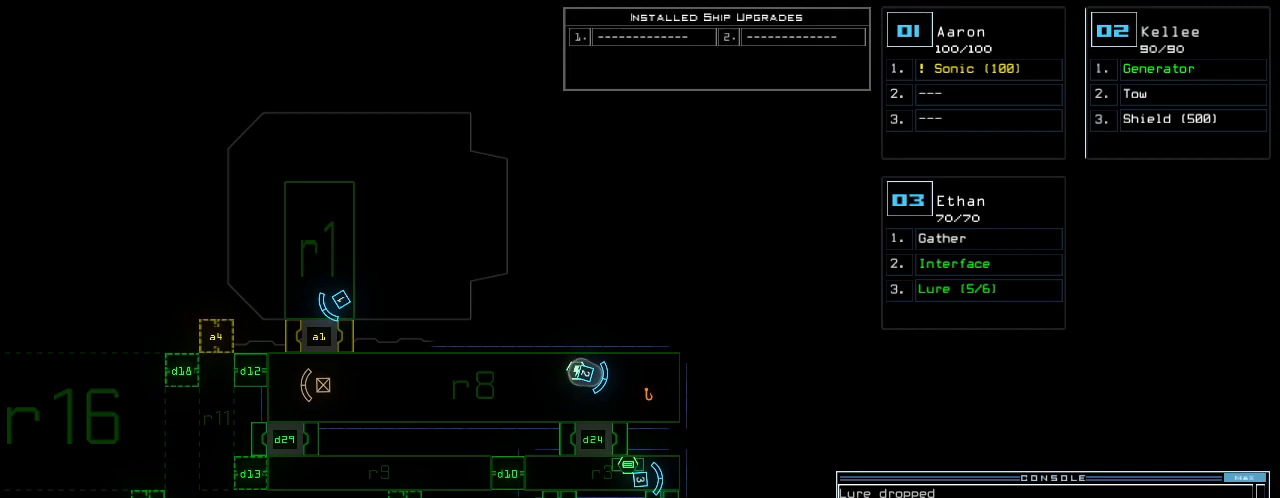
{"keys": [], "events": [[21, "down", "down"], [188, "down", "up"]]}
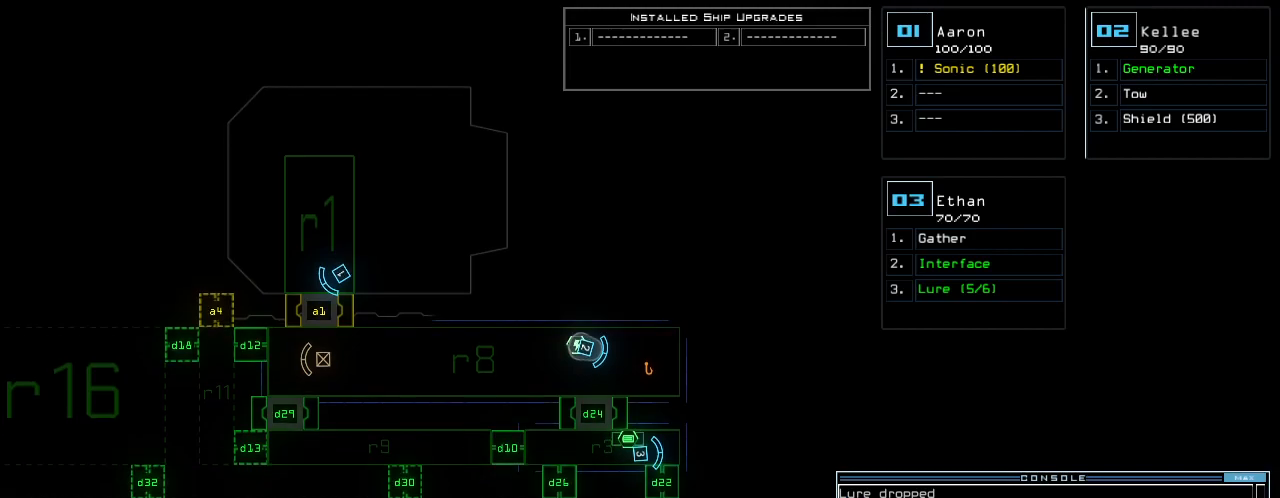
{"keys": [], "events": []}
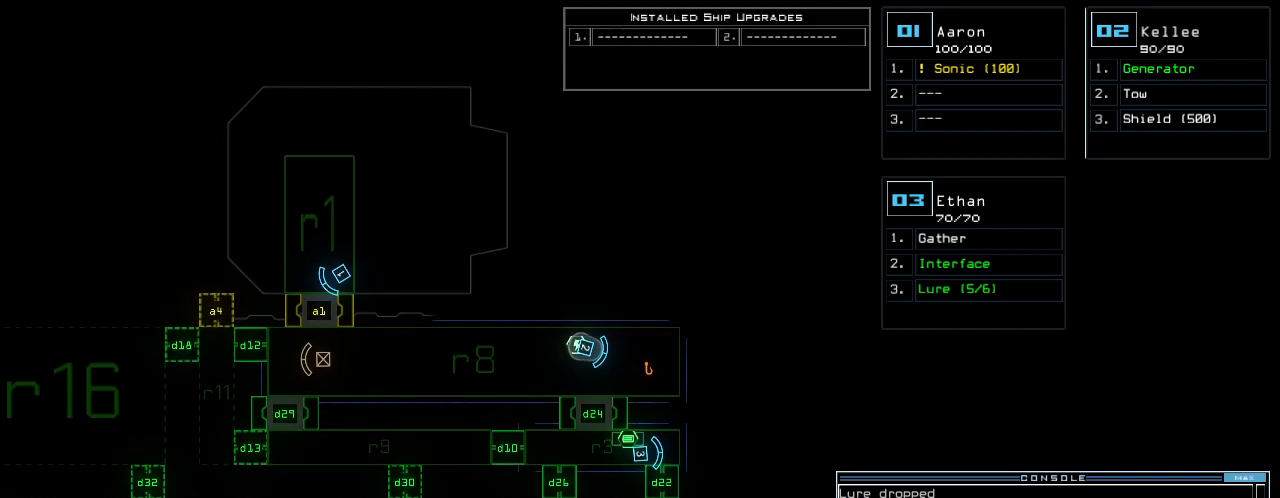
{"keys": ["down", "f8"], "events": [[104, "down", "down"], [125, "3", "down"], [208, "3", "up"], [417, "f8", "down"]]}